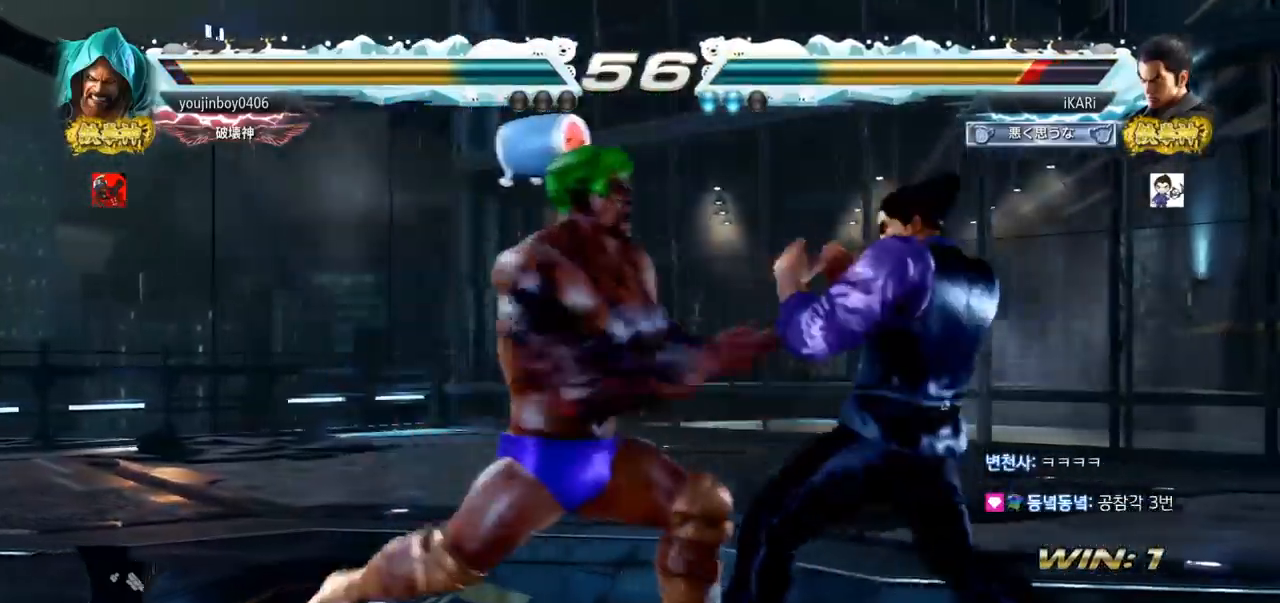
Gameplay with a controller (arcade stick); each line is a JSON object with the inputs held at the frame after it. "events" lists button and stick changes between this image and that frame as [ms after this image, input, new state], when the widget could be followed in between. Not read: L3 R3.
{"buttons": [], "left_stick": "left", "events": [[267, "left_stick", "center"], [417, "left_stick", "left"]]}
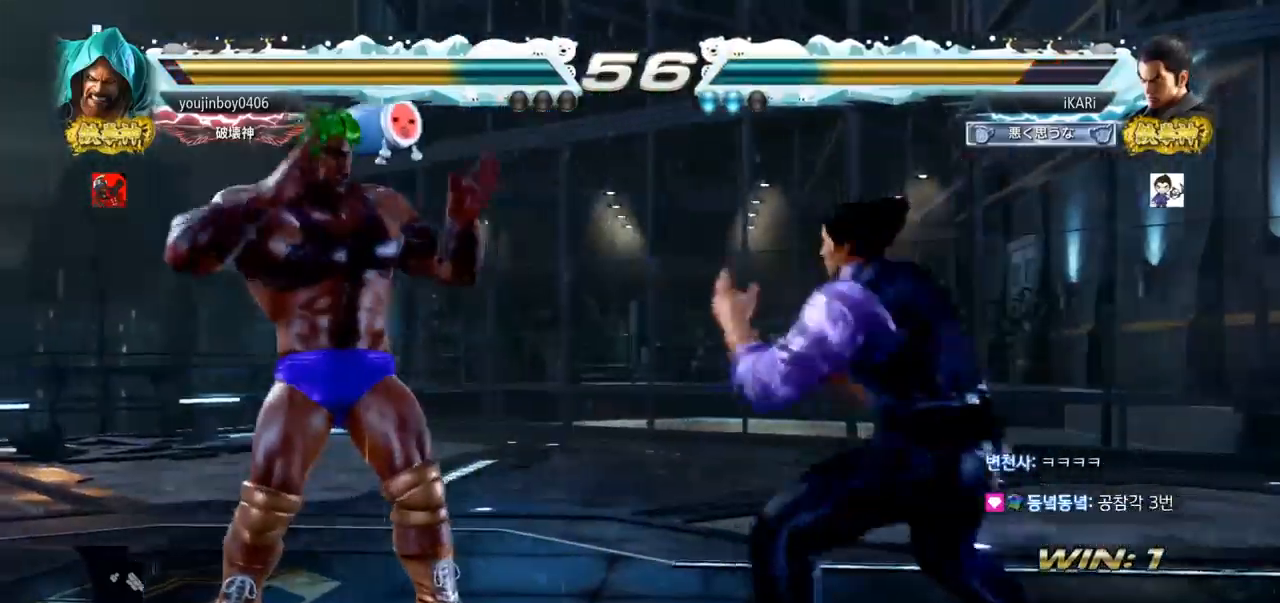
{"buttons": [], "left_stick": "center", "events": [[67, "TRIANGLE", "down"], [67, "left_stick", "down-left"], [100, "TRIANGLE", "up"], [133, "left_stick", "center"]]}
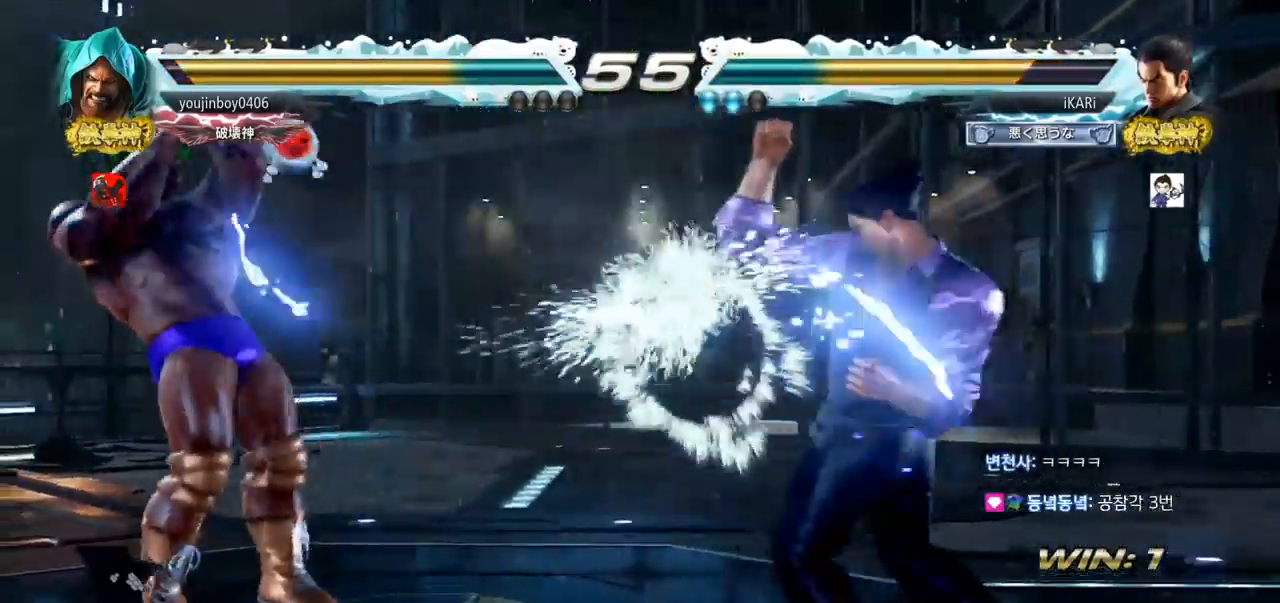
{"buttons": [], "left_stick": "center", "events": [[184, "left_stick", "right"], [301, "left_stick", "center"], [351, "left_stick", "up"], [417, "left_stick", "center"]]}
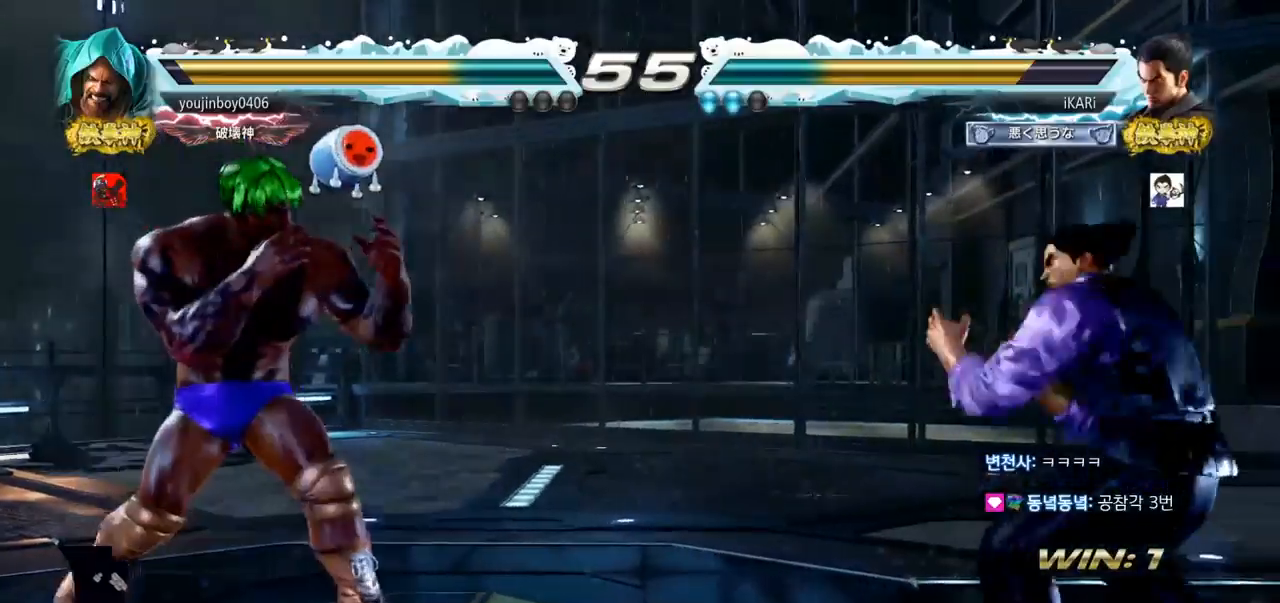
{"buttons": [], "left_stick": "left", "events": [[167, "left_stick", "right"], [217, "left_stick", "center"], [317, "left_stick", "down"], [434, "left_stick", "left"]]}
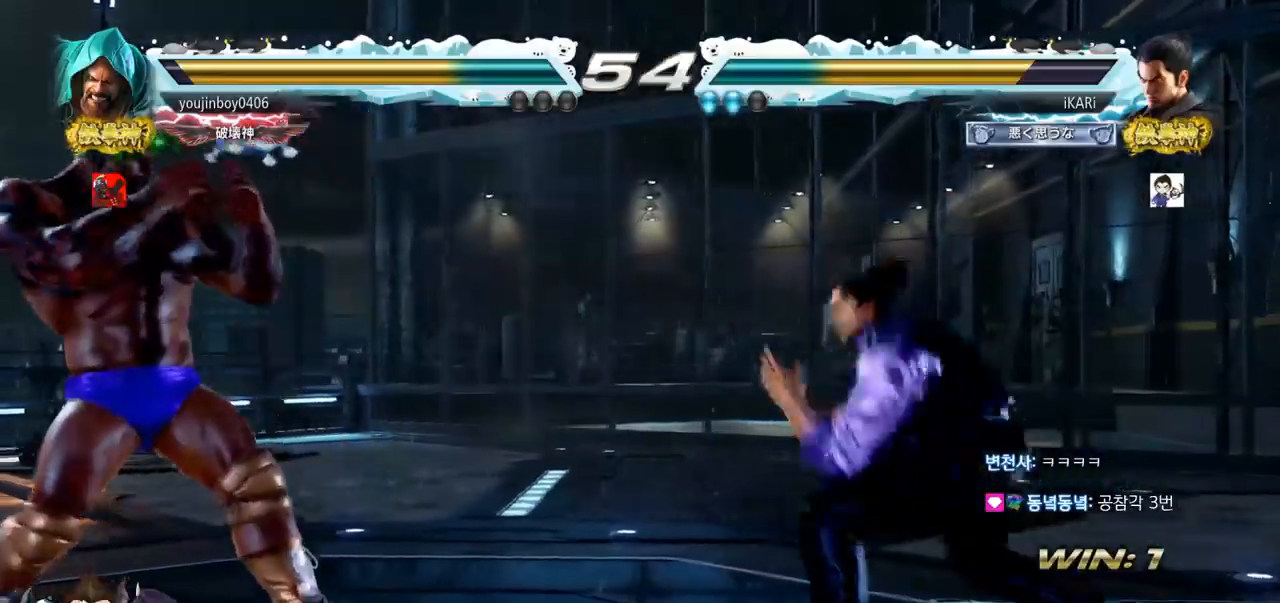
{"buttons": [], "left_stick": "left", "events": [[134, "CROSS", "down"], [184, "CROSS", "up"], [251, "TRIANGLE", "down"], [334, "TRIANGLE", "up"], [334, "left_stick", "center"], [417, "left_stick", "left"]]}
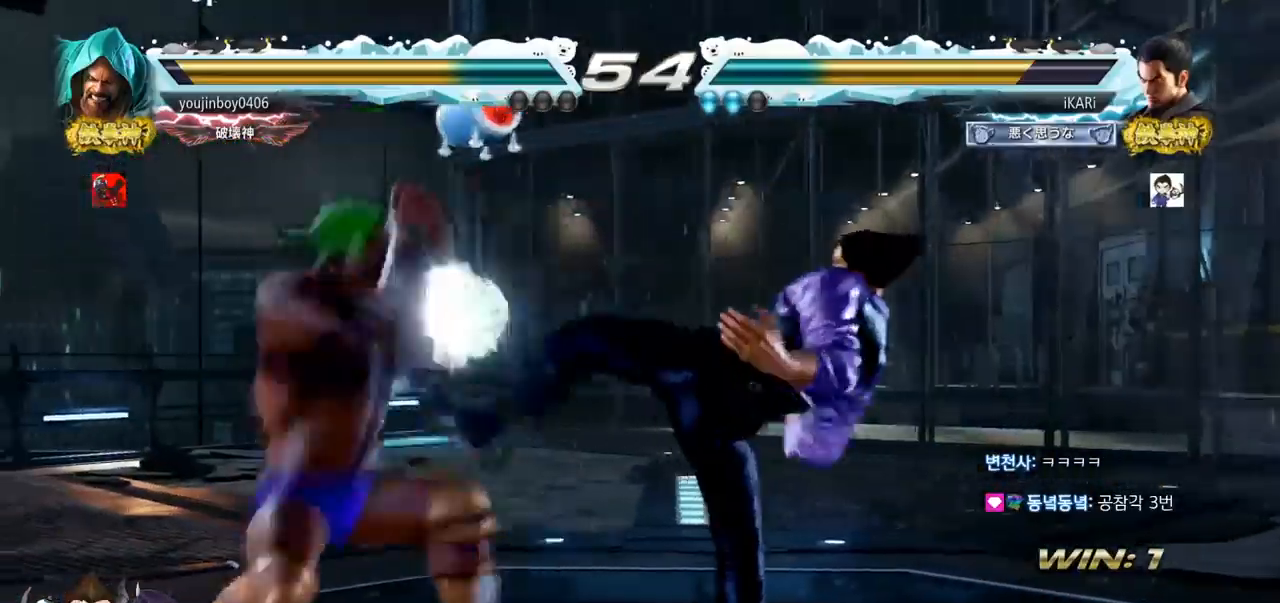
{"buttons": [], "left_stick": "center", "events": [[217, "left_stick", "center"]]}